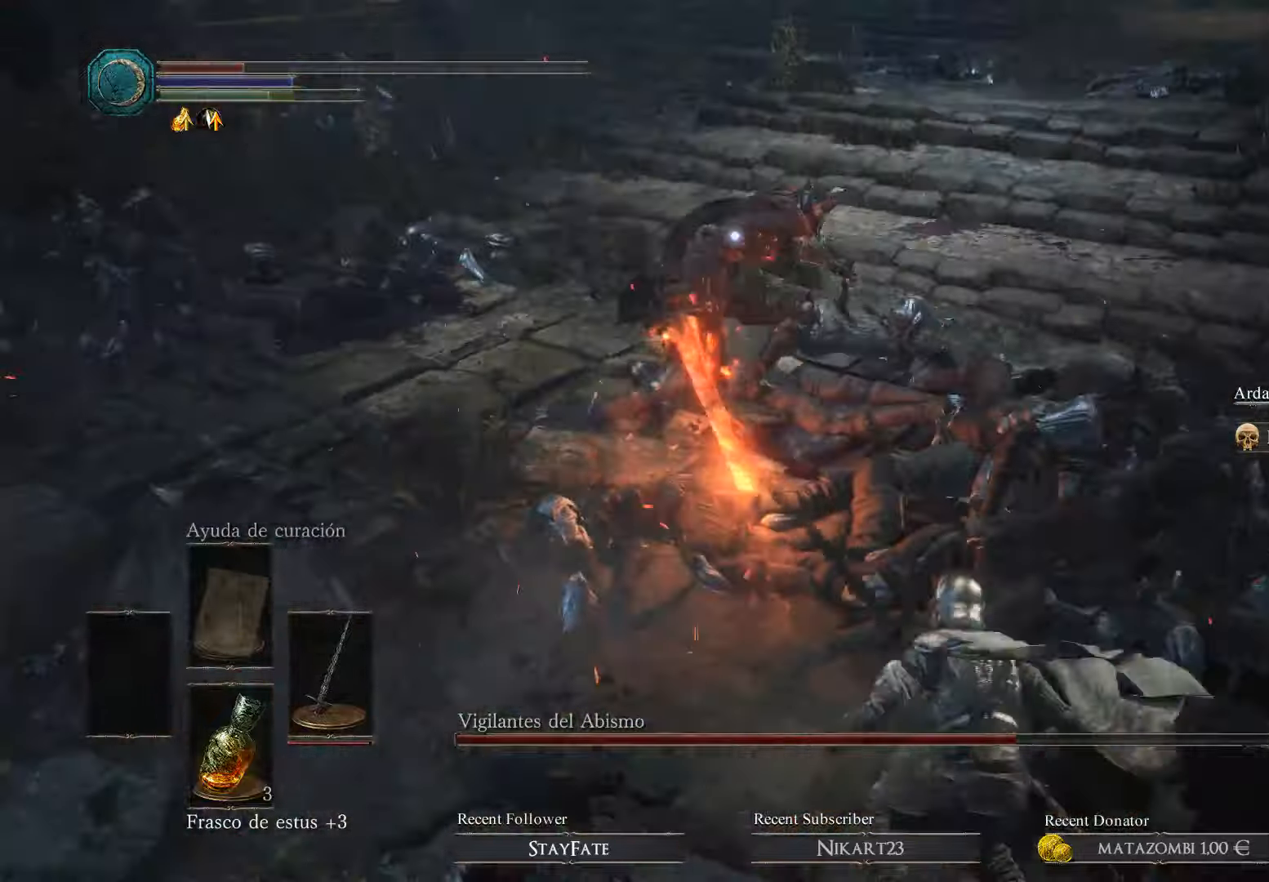
Gameplay with a controller (Xbox layout); each line is a JSON object with the inputs held at the frame after it. "events" lists button and stick changes between this image and that frame as [ms after this image, input, new state], when the widget could be followed in between.
{"buttons": [], "left_stick": "down-left", "right_stick": "center", "events": [[66, "X", "up"], [200, "L3", "up"], [200, "left_stick", "down"], [433, "left_stick", "down-left"]]}
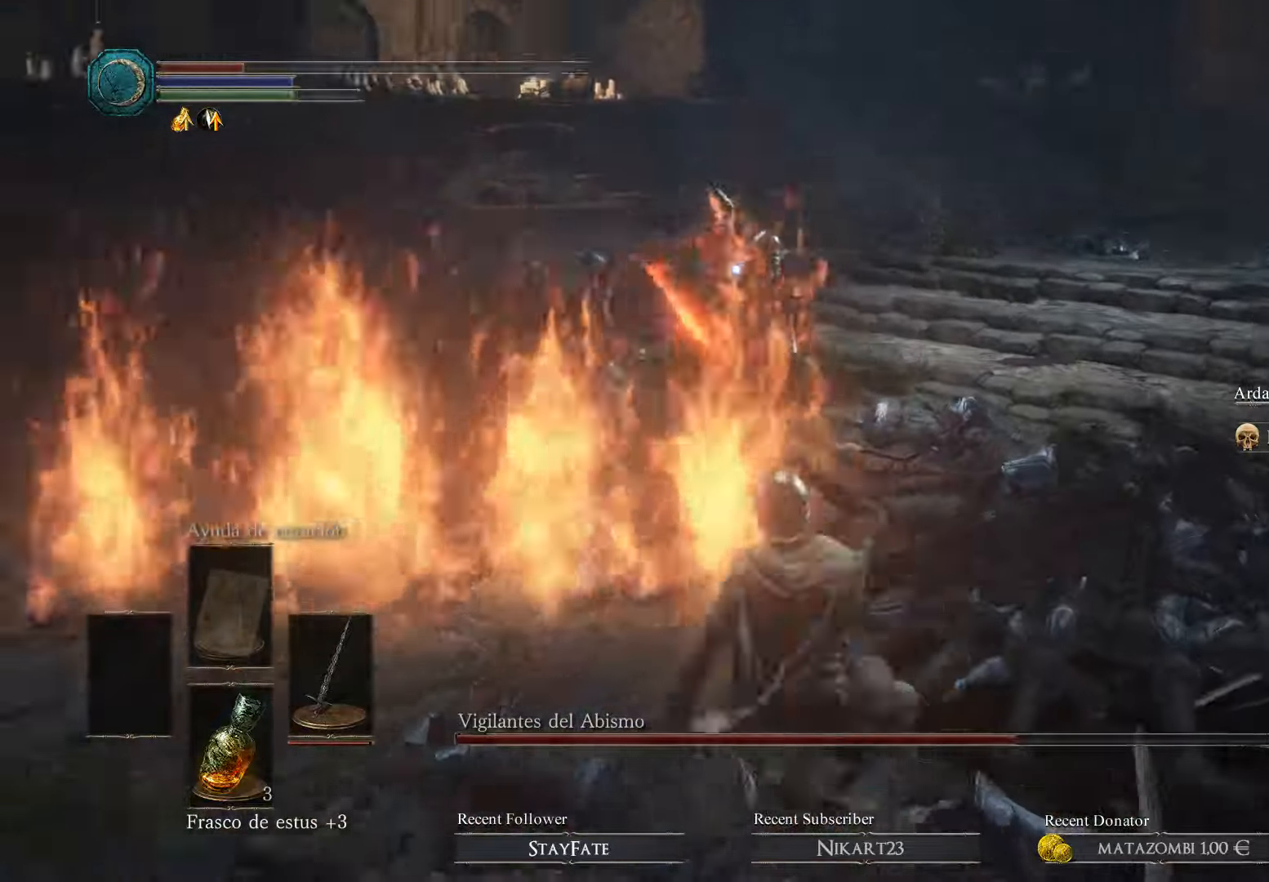
{"buttons": [], "left_stick": "down-left", "right_stick": "center", "events": []}
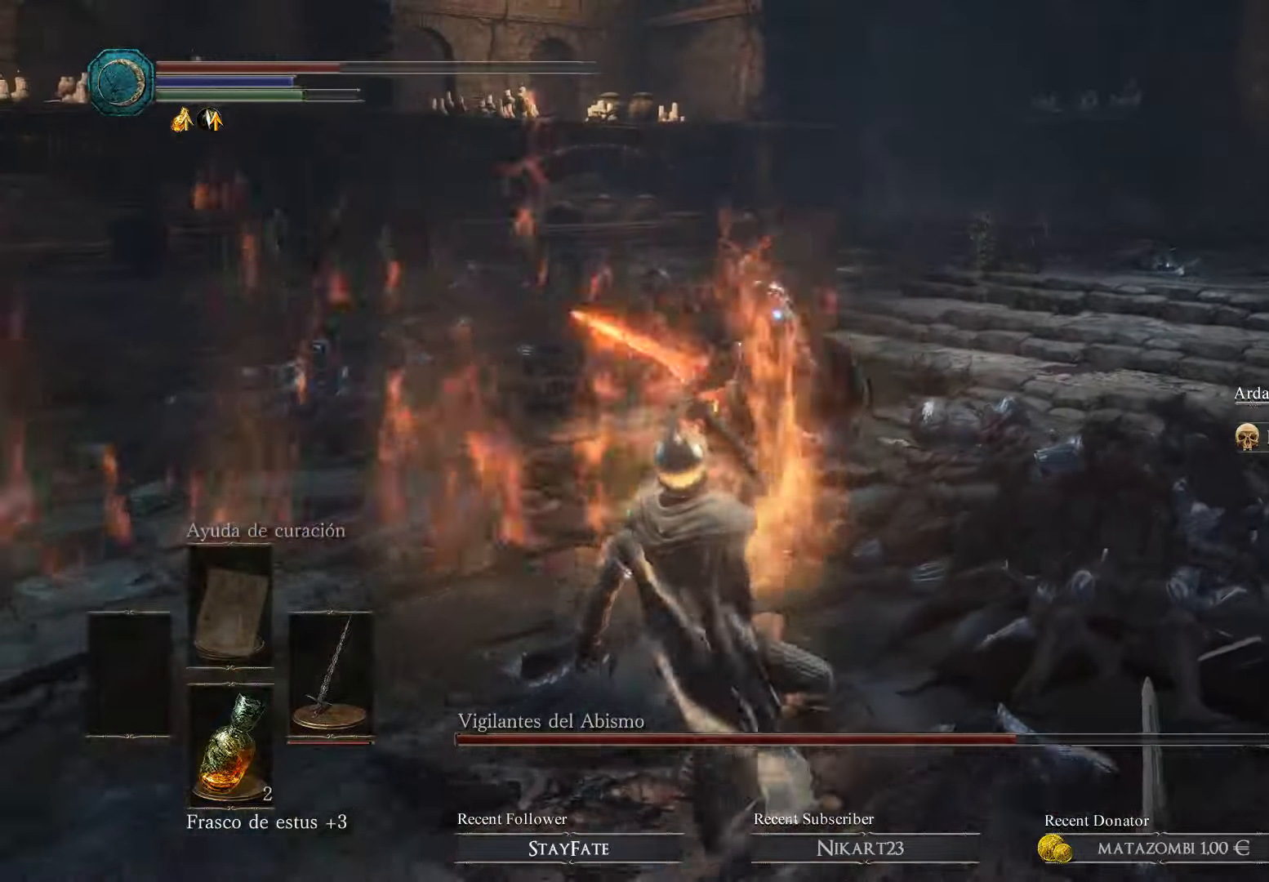
{"buttons": ["B"], "left_stick": "left", "right_stick": "center", "events": [[333, "B", "down"], [366, "left_stick", "left"], [466, "B", "up"], [500, "B", "down"]]}
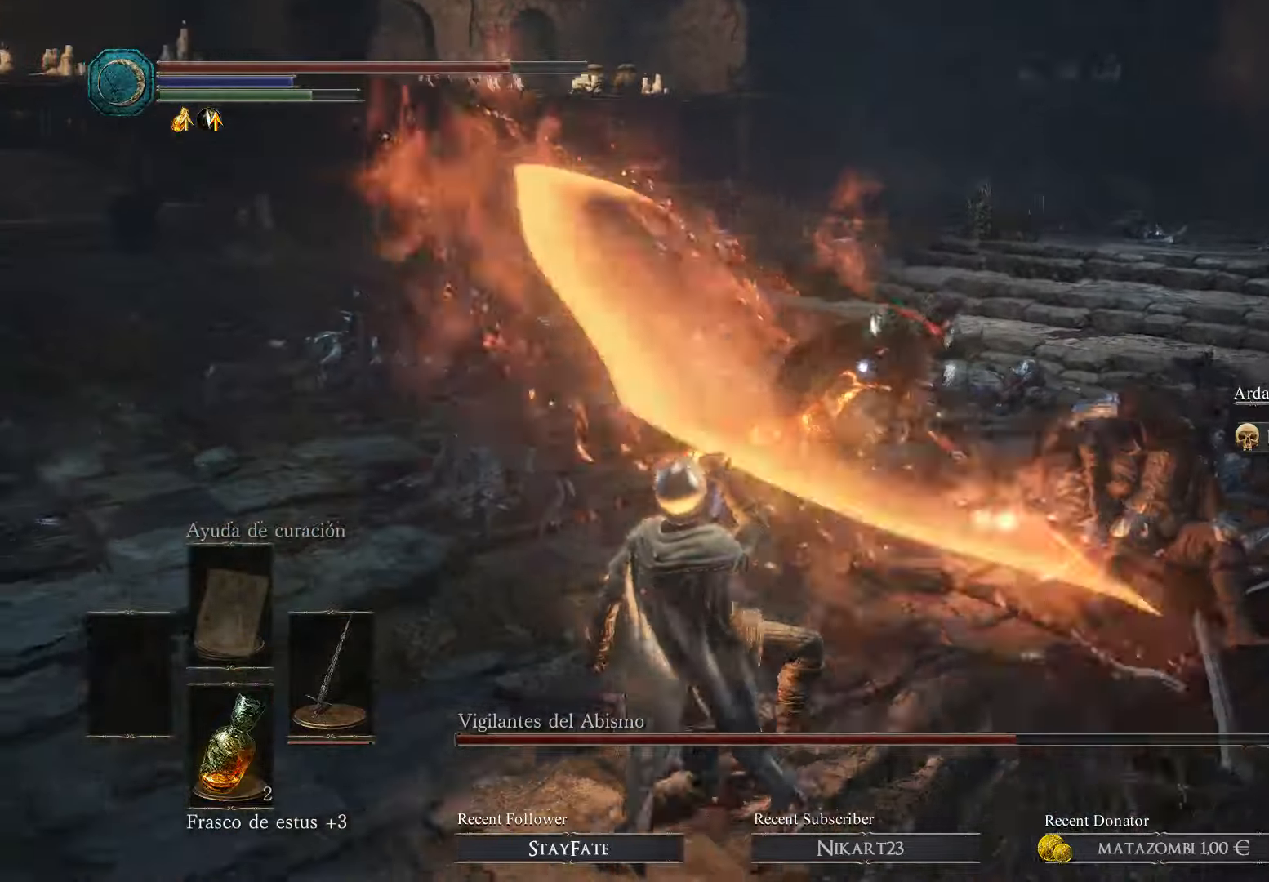
{"buttons": [], "left_stick": "left", "right_stick": "center", "events": [[233, "B", "up"], [333, "B", "down"], [400, "B", "up"]]}
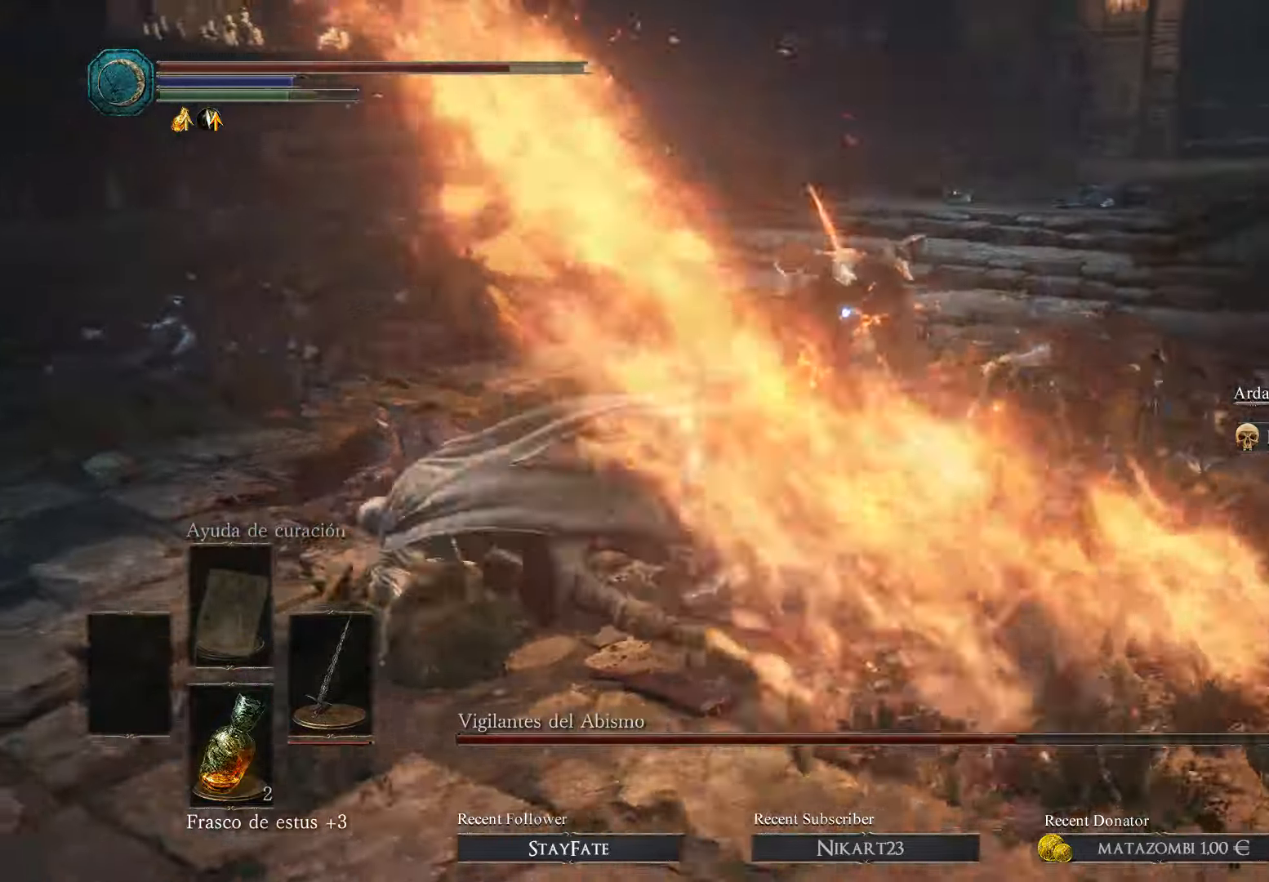
{"buttons": ["B"], "left_stick": "up", "right_stick": "center", "events": [[66, "left_stick", "up-left"], [233, "left_stick", "up"], [466, "B", "down"]]}
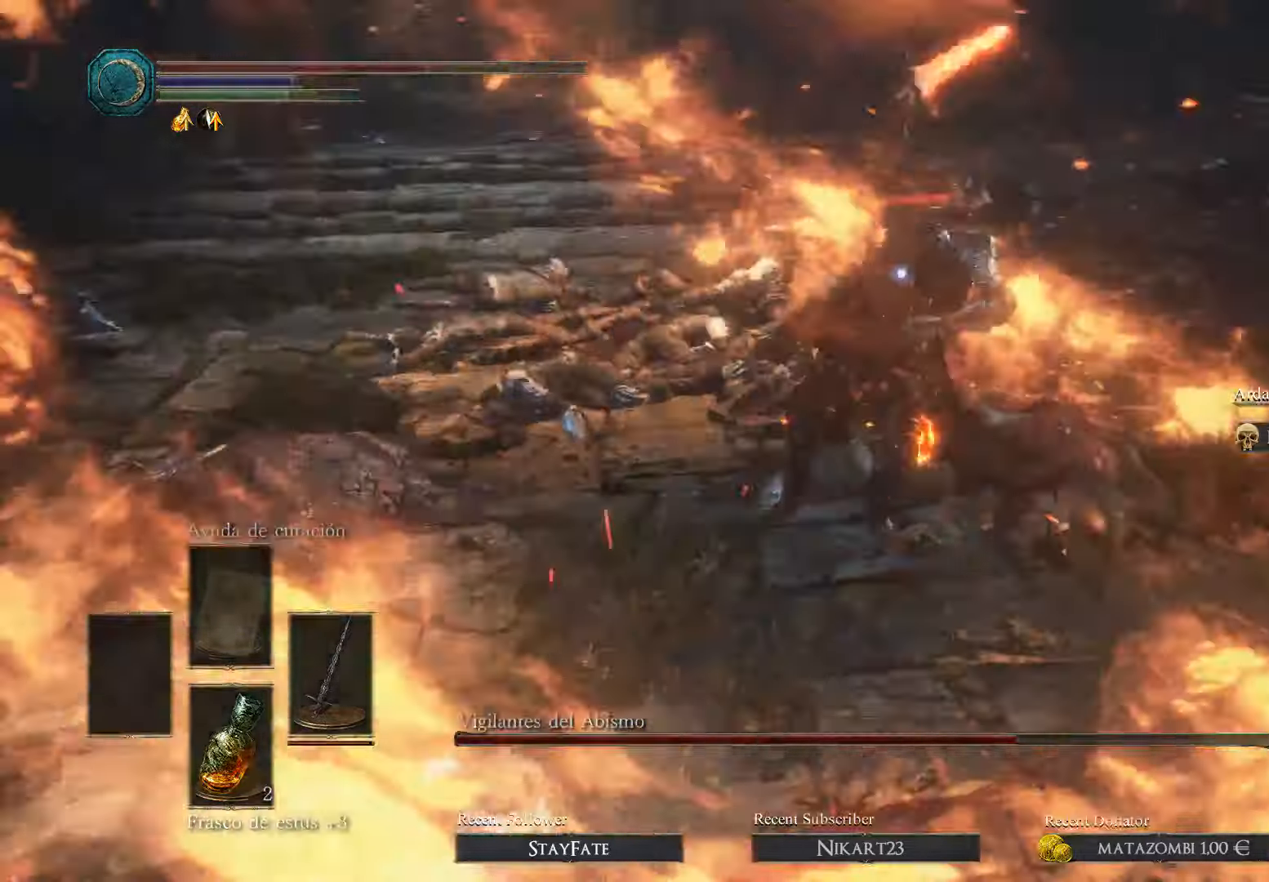
{"buttons": [], "left_stick": "up", "right_stick": "center"}
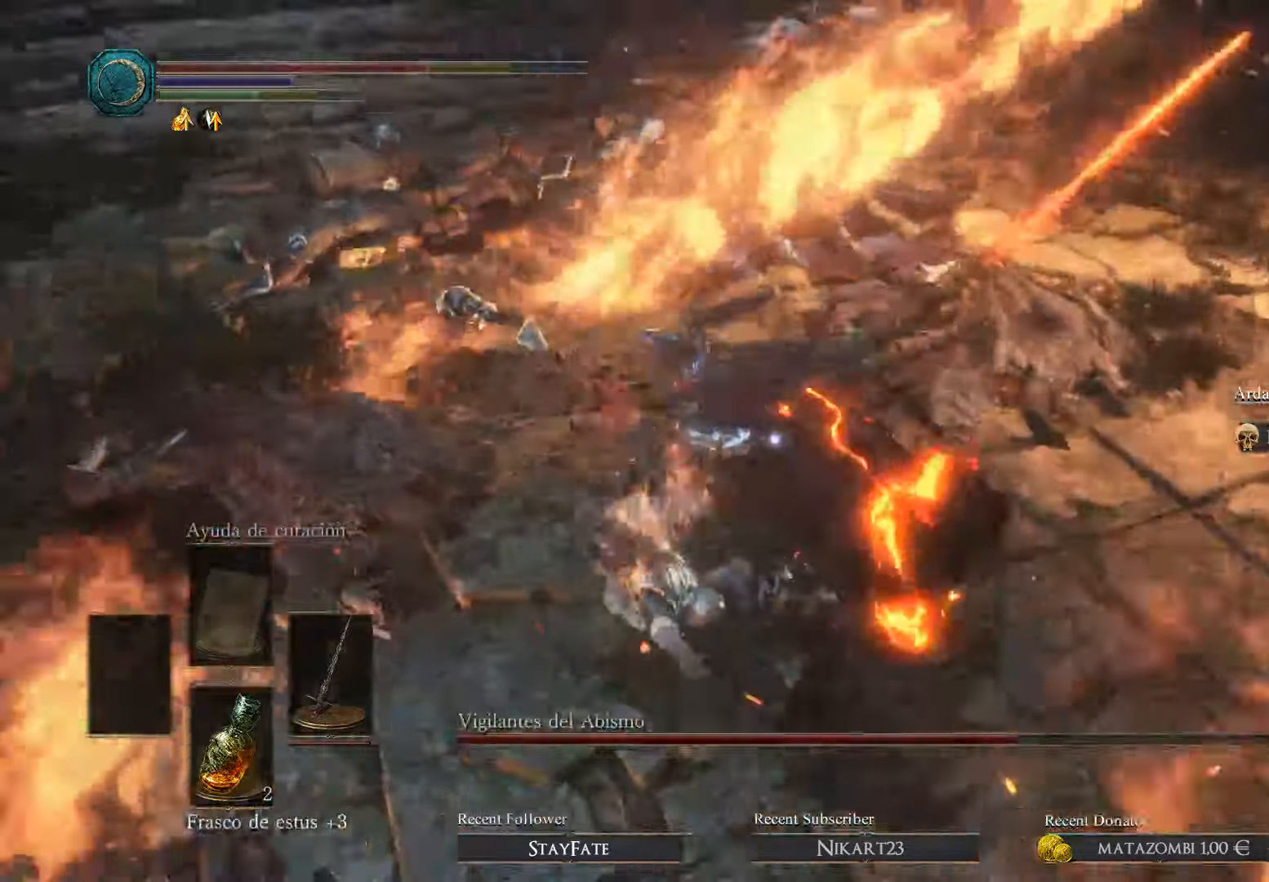
{"buttons": [], "left_stick": "up-right", "right_stick": "center", "events": [[233, "left_stick", "up-right"]]}
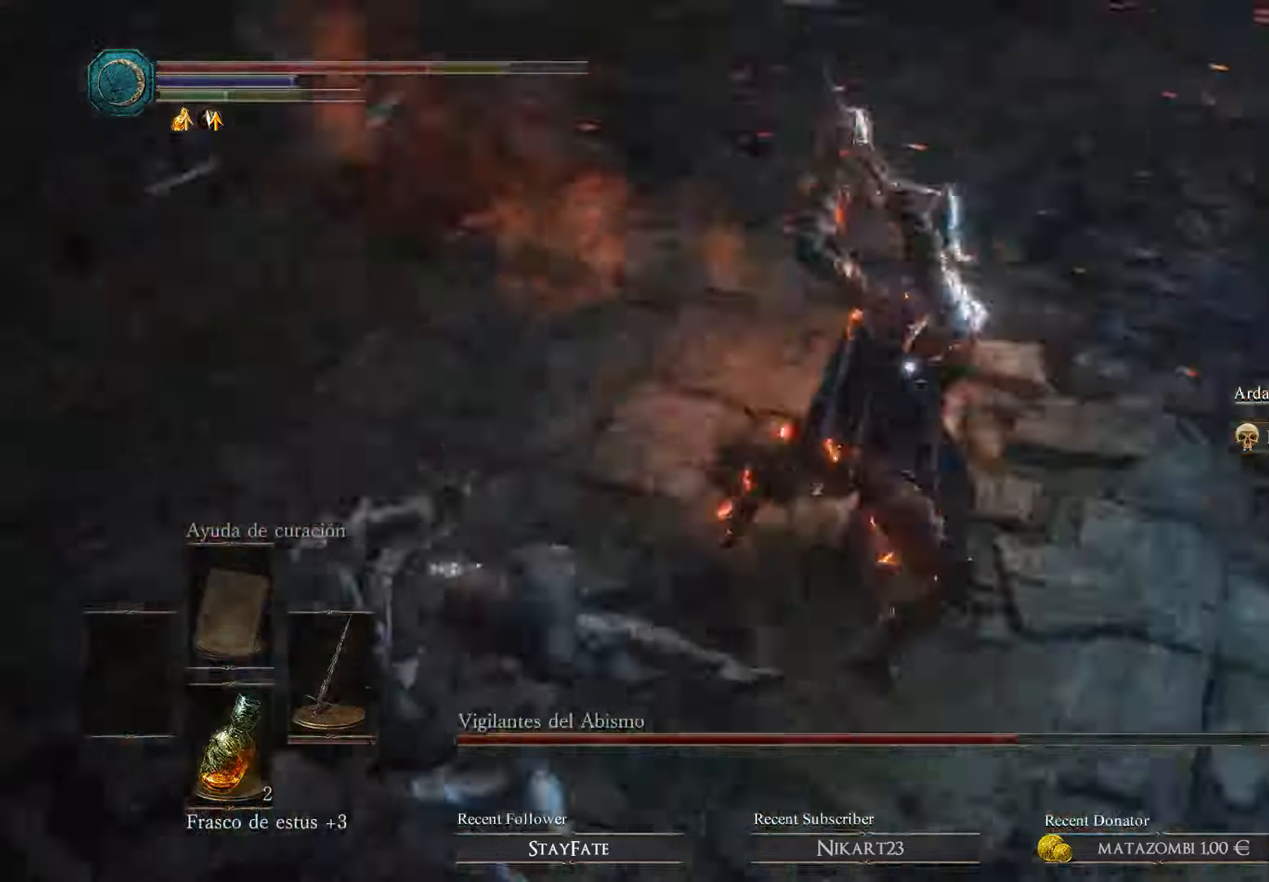
{"buttons": [], "left_stick": "up", "right_stick": "center", "events": [[66, "B", "down"], [66, "left_stick", "up"], [166, "B", "up"]]}
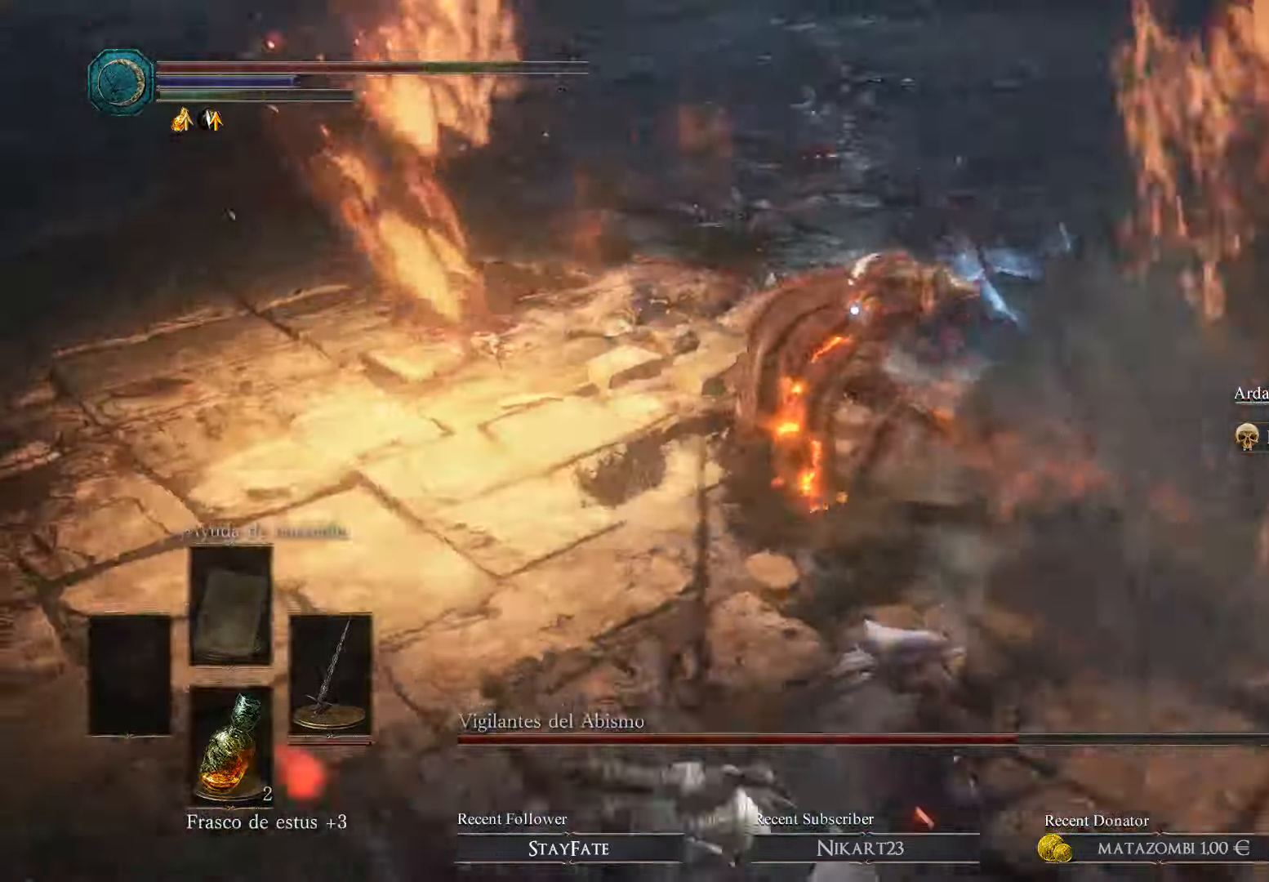
{"buttons": ["R1"], "left_stick": "up", "right_stick": "center", "events": [[433, "R1", "down"]]}
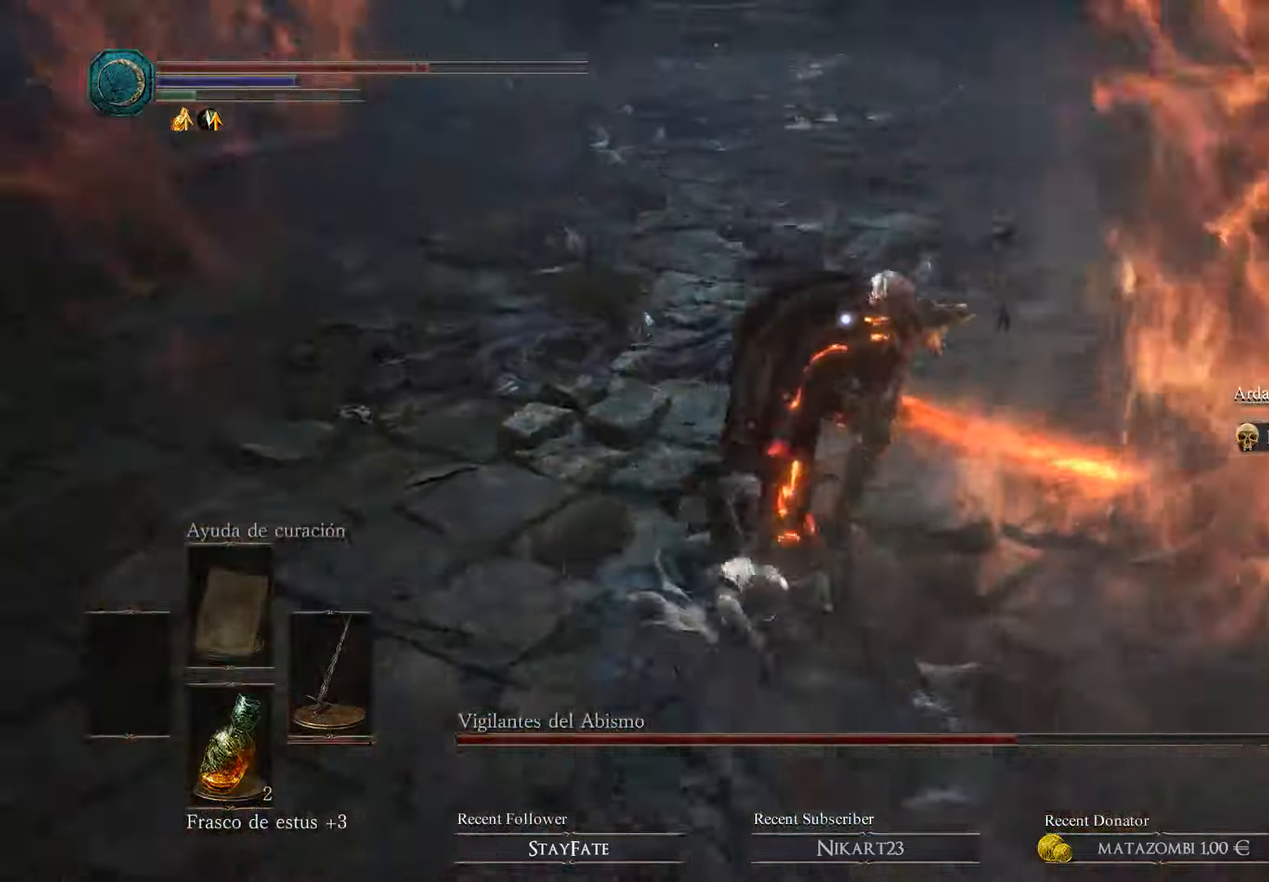
{"buttons": [], "left_stick": "center", "right_stick": "center", "events": [[66, "R1", "up"], [133, "R1", "down"], [167, "left_stick", "center"], [234, "R1", "up"], [300, "R1", "down"], [434, "R1", "up"]]}
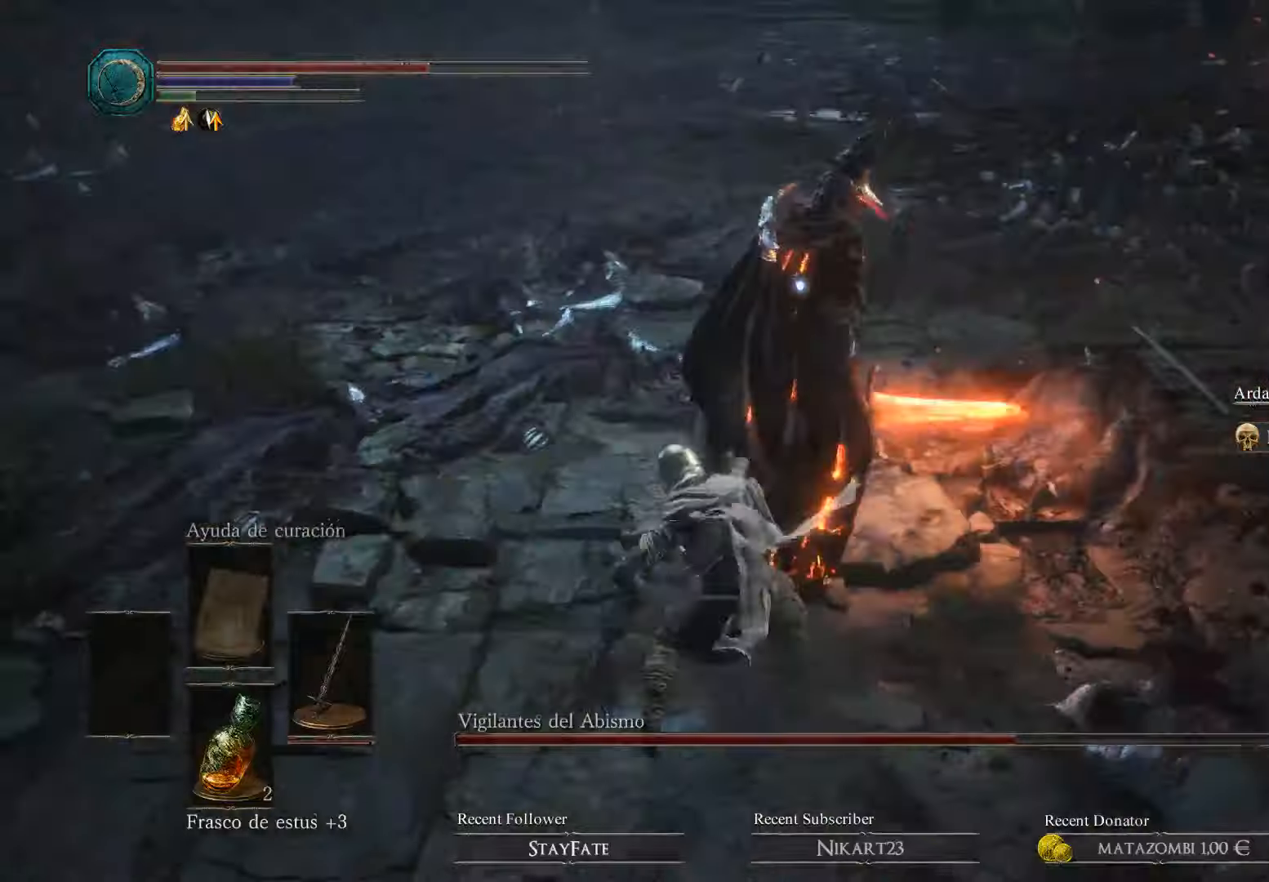
{"buttons": ["R1"], "left_stick": "center", "right_stick": "center", "events": [[34, "R1", "down"], [134, "R1", "up"], [234, "R1", "down"], [334, "R1", "up"], [400, "R1", "down"]]}
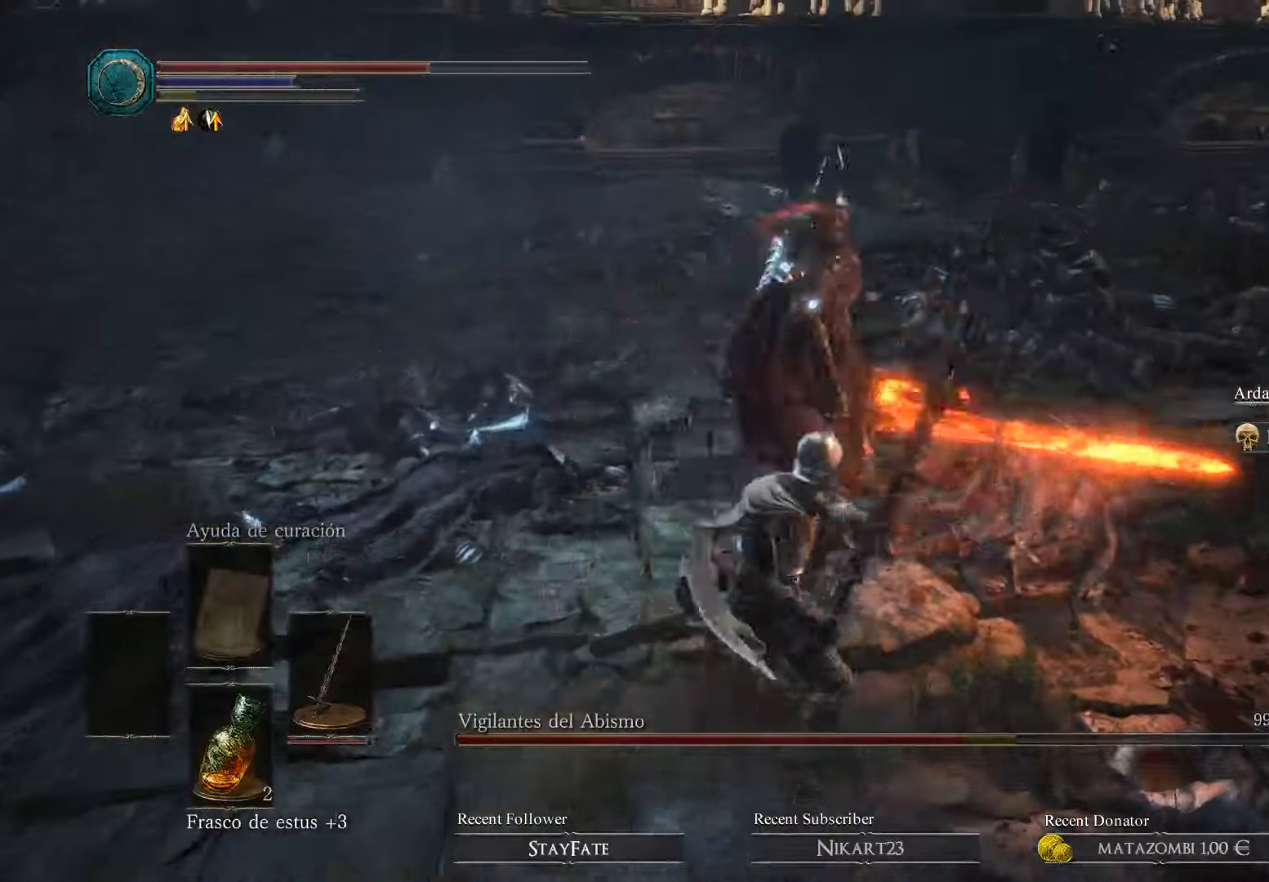
{"buttons": [], "left_stick": "up-left", "right_stick": "center", "events": [[34, "left_stick", "up"], [67, "R1", "up"], [200, "R1", "down"], [334, "R1", "up"], [334, "left_stick", "up-left"]]}
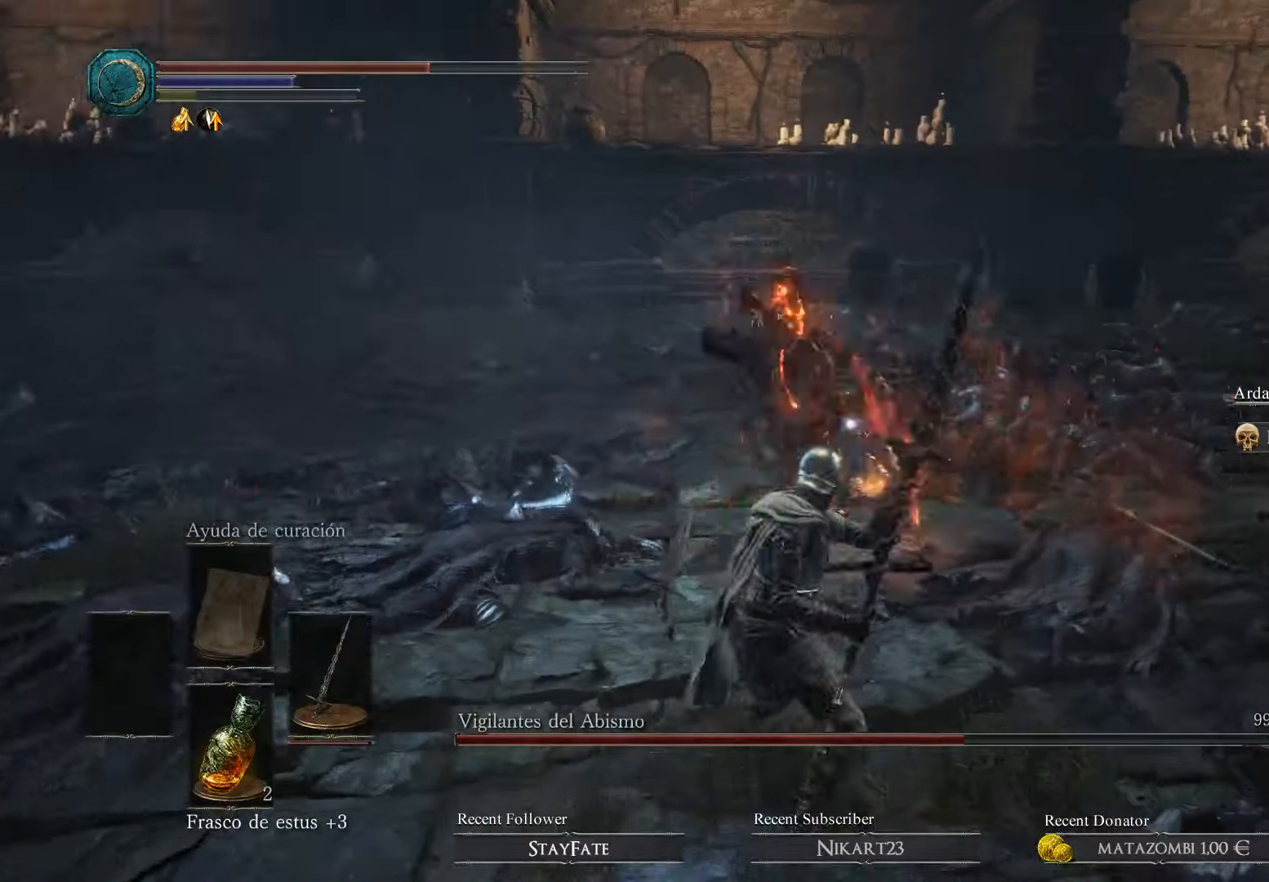
{"buttons": [], "left_stick": "left", "right_stick": "center", "events": [[267, "left_stick", "up"], [367, "left_stick", "center"], [500, "left_stick", "left"]]}
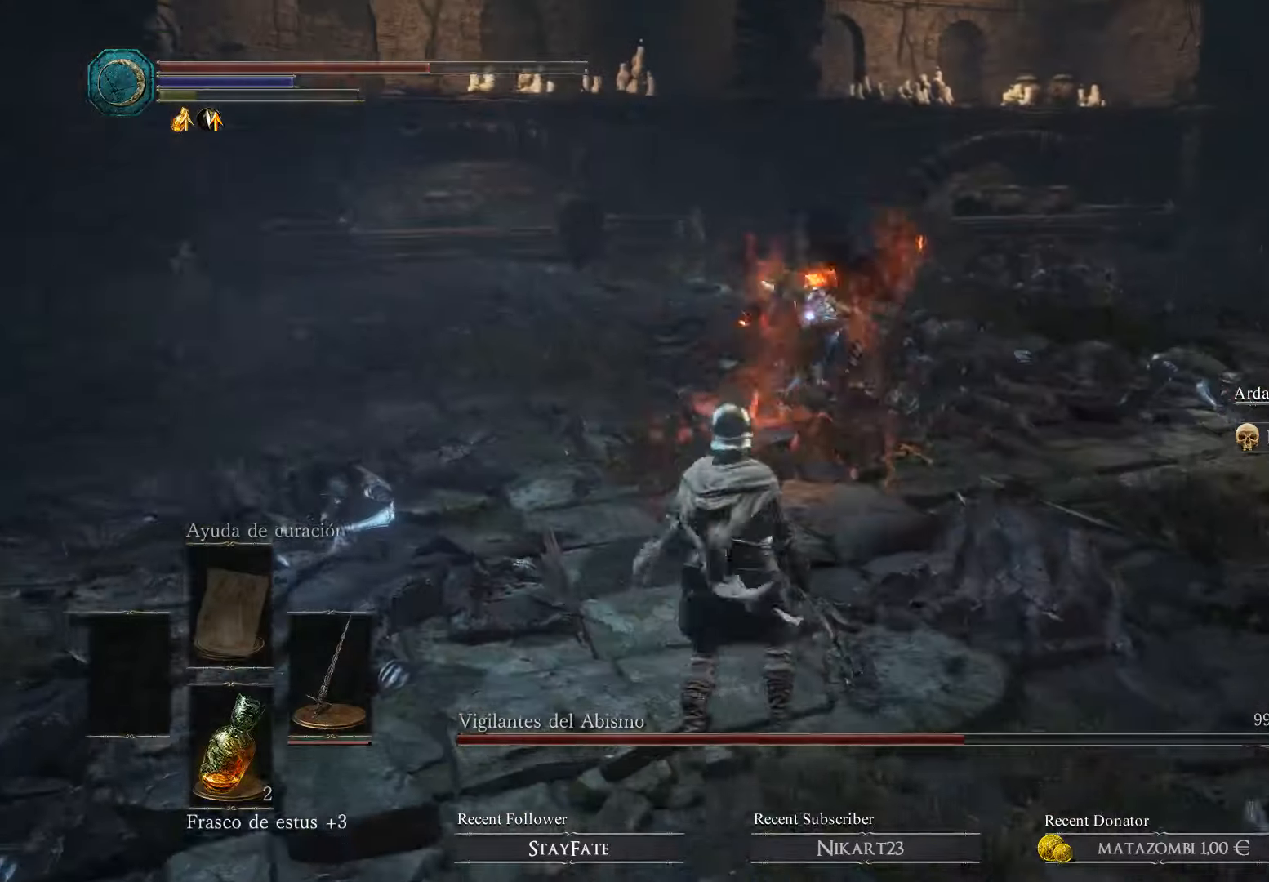
{"buttons": [], "left_stick": "up-left", "right_stick": "center", "events": [[467, "left_stick", "up-left"]]}
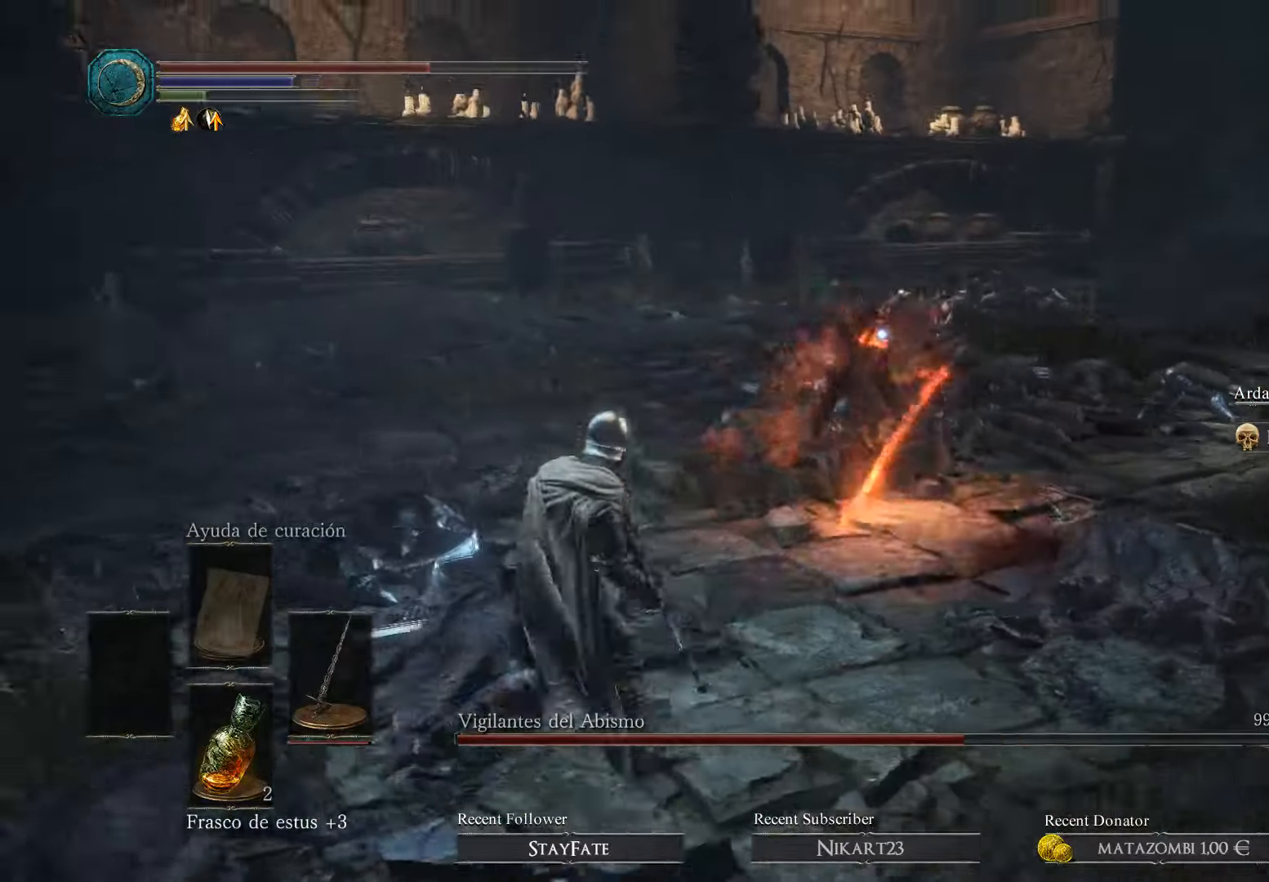
{"buttons": [], "left_stick": "up-left", "right_stick": "center", "events": [[367, "B", "down"], [467, "B", "up"]]}
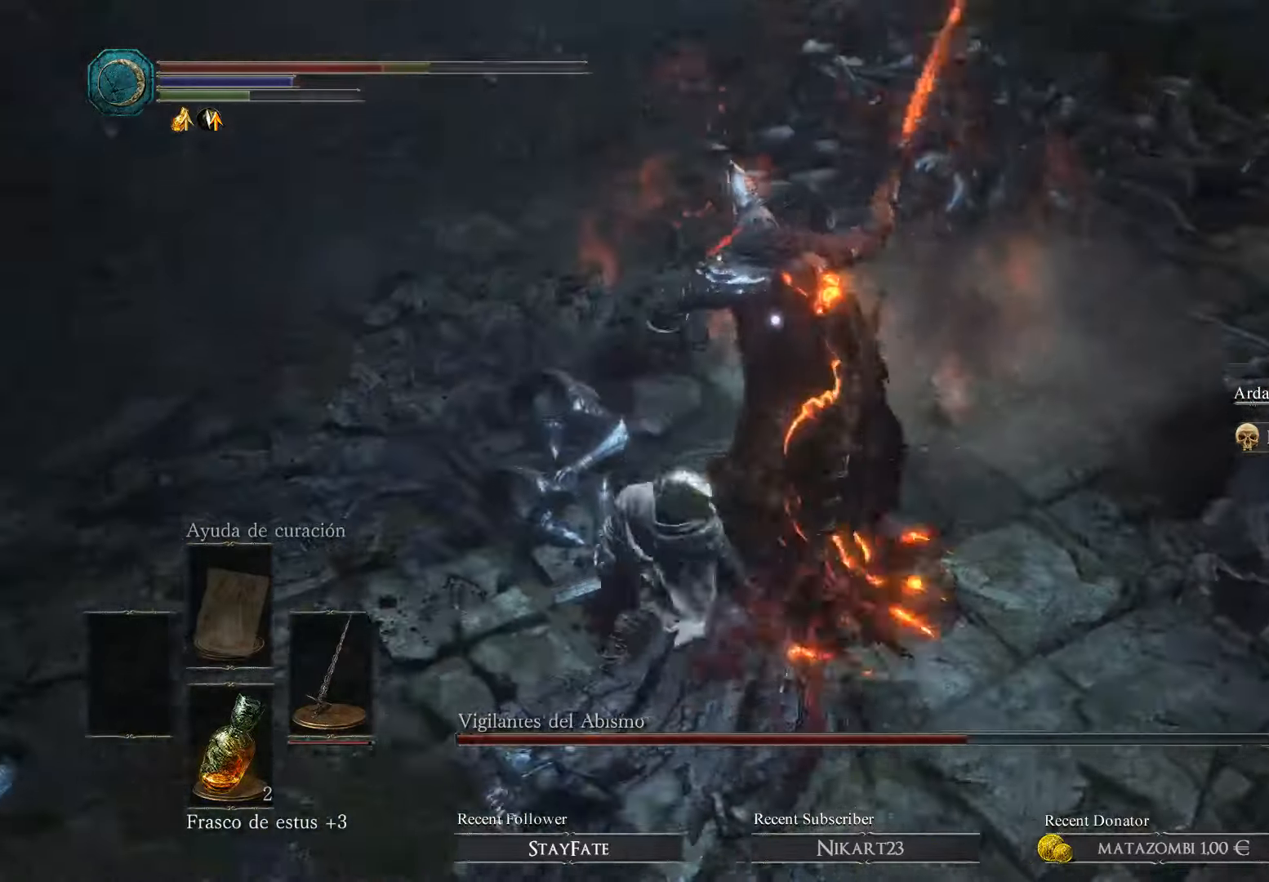
{"buttons": ["B"], "left_stick": "up-left", "right_stick": "center", "events": [[167, "left_stick", "up"], [400, "left_stick", "up-left"], [434, "B", "down"]]}
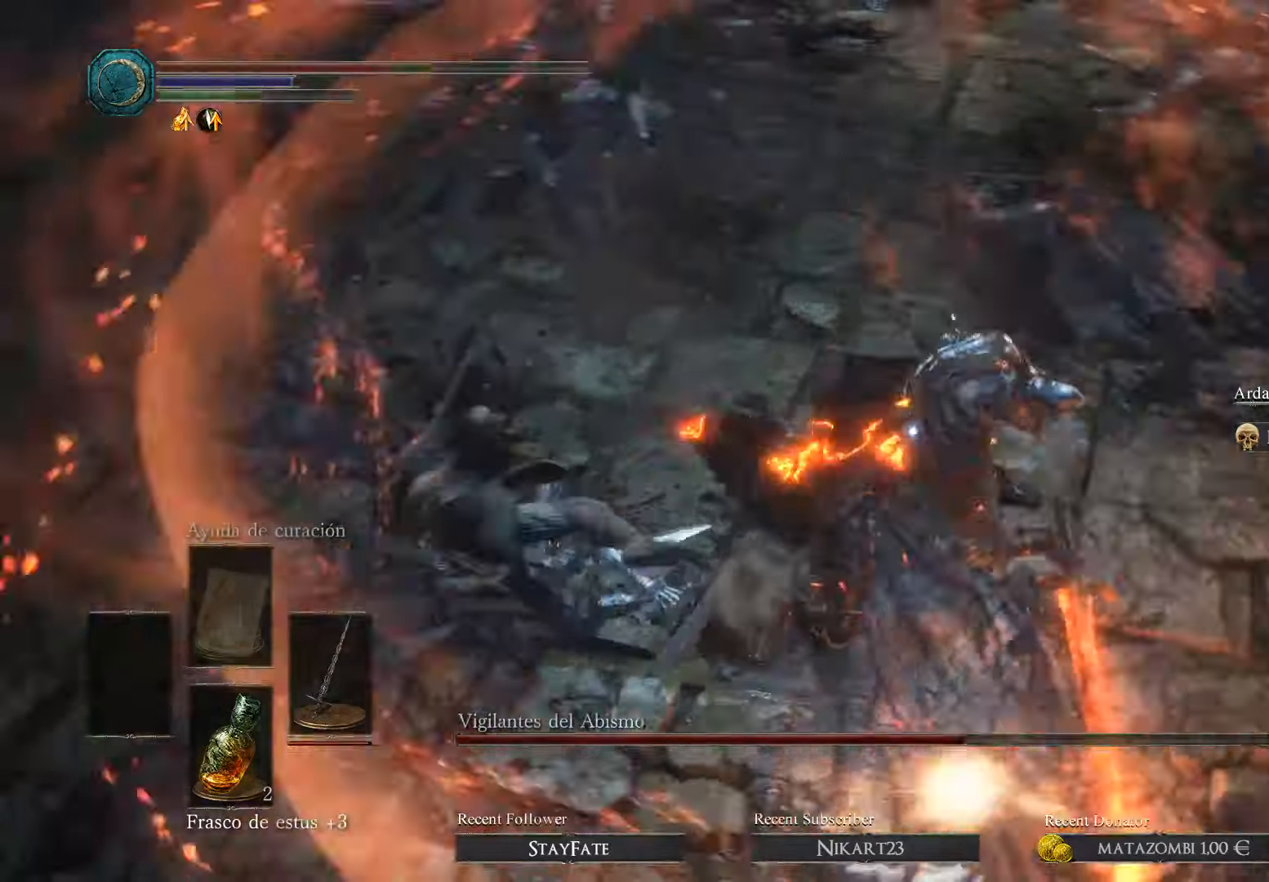
{"buttons": [], "left_stick": "up", "right_stick": "down-right", "events": [[34, "B", "up"], [134, "left_stick", "up"], [367, "right_stick", "down-right"]]}
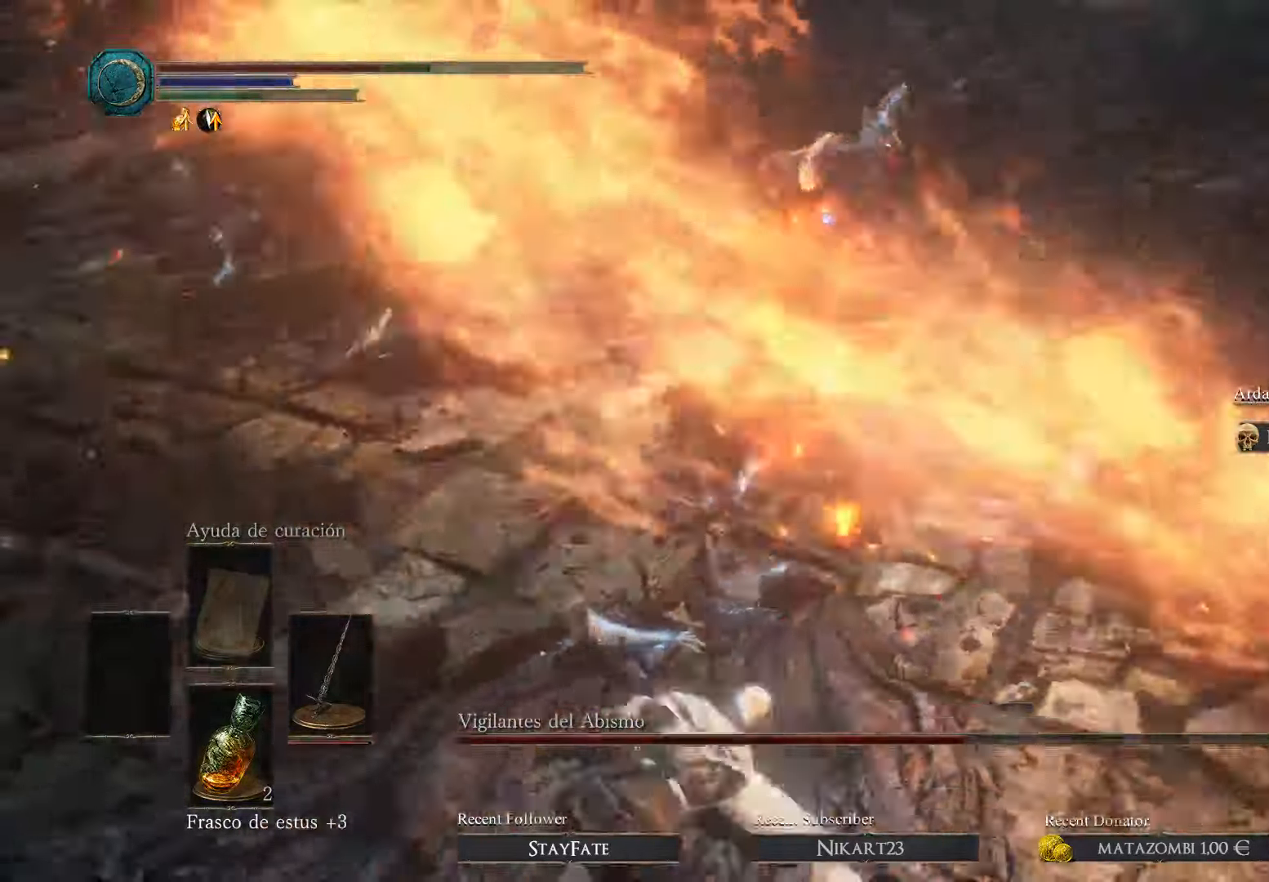
{"buttons": [], "left_stick": "up-left", "right_stick": "center", "events": [[34, "left_stick", "up-left"], [67, "right_stick", "center"], [367, "B", "down"], [500, "B", "up"]]}
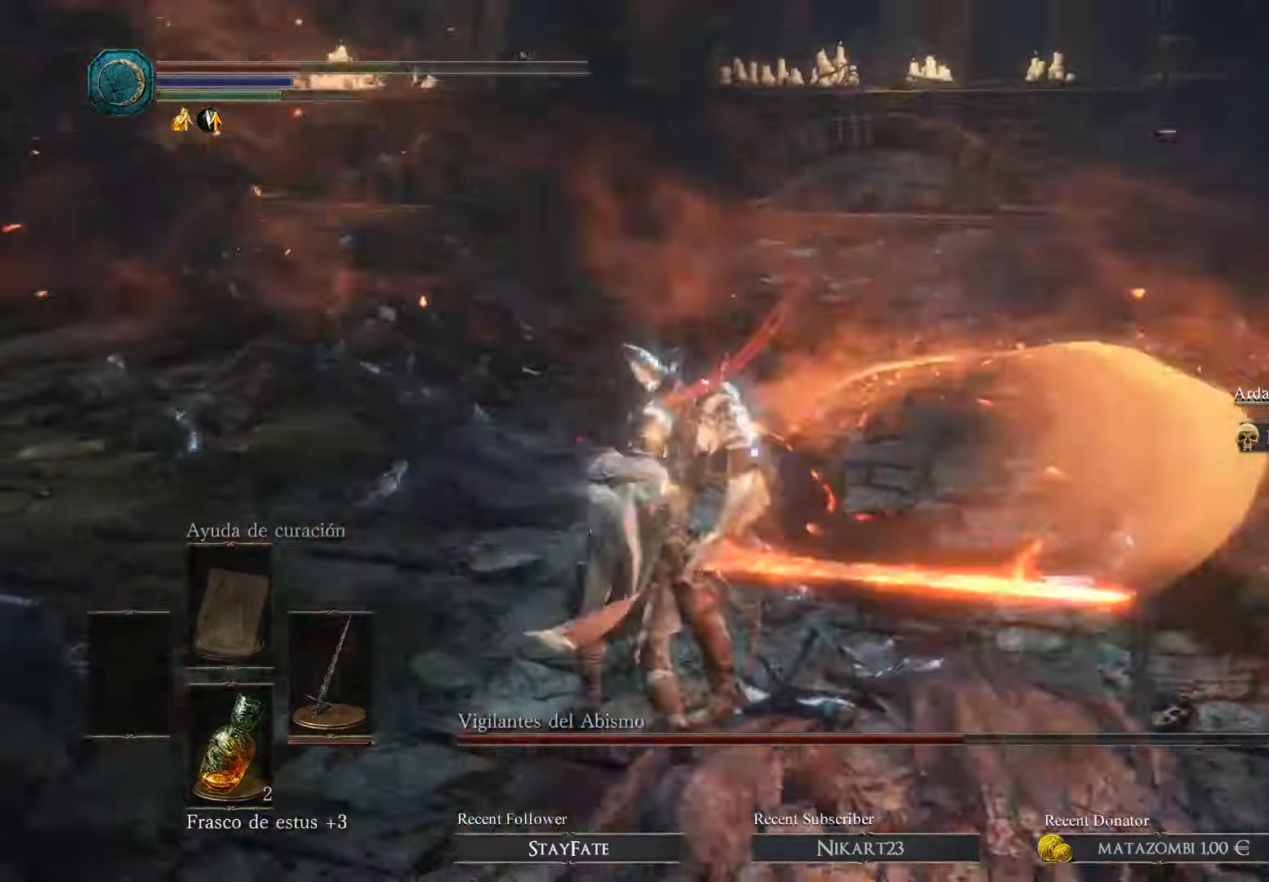
{"buttons": [], "left_stick": "up", "right_stick": "center", "events": [[34, "left_stick", "up"]]}
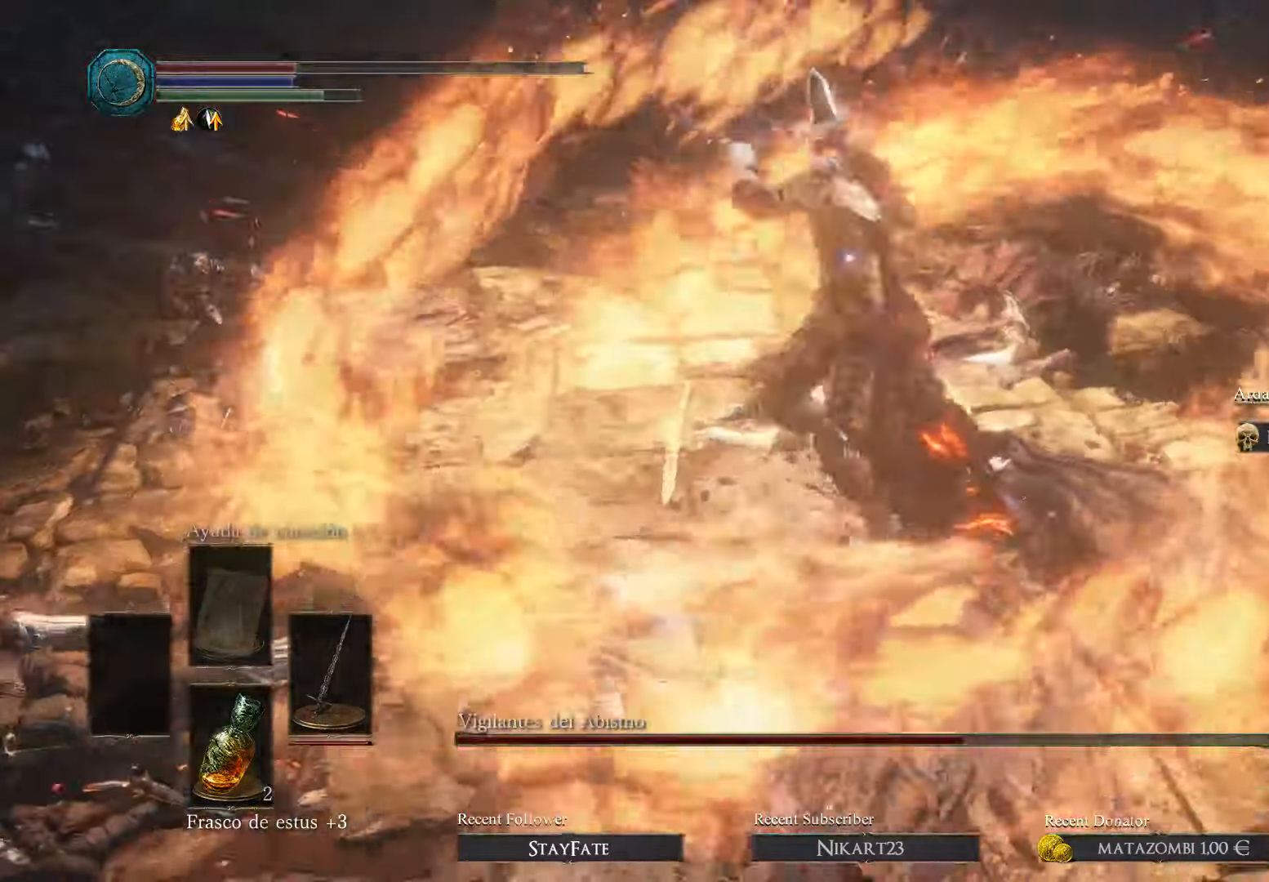
{"buttons": ["B"], "left_stick": "up-left", "right_stick": "center", "events": [[67, "right_stick", "right"], [167, "left_stick", "up-left"], [300, "right_stick", "center"], [434, "B", "down"]]}
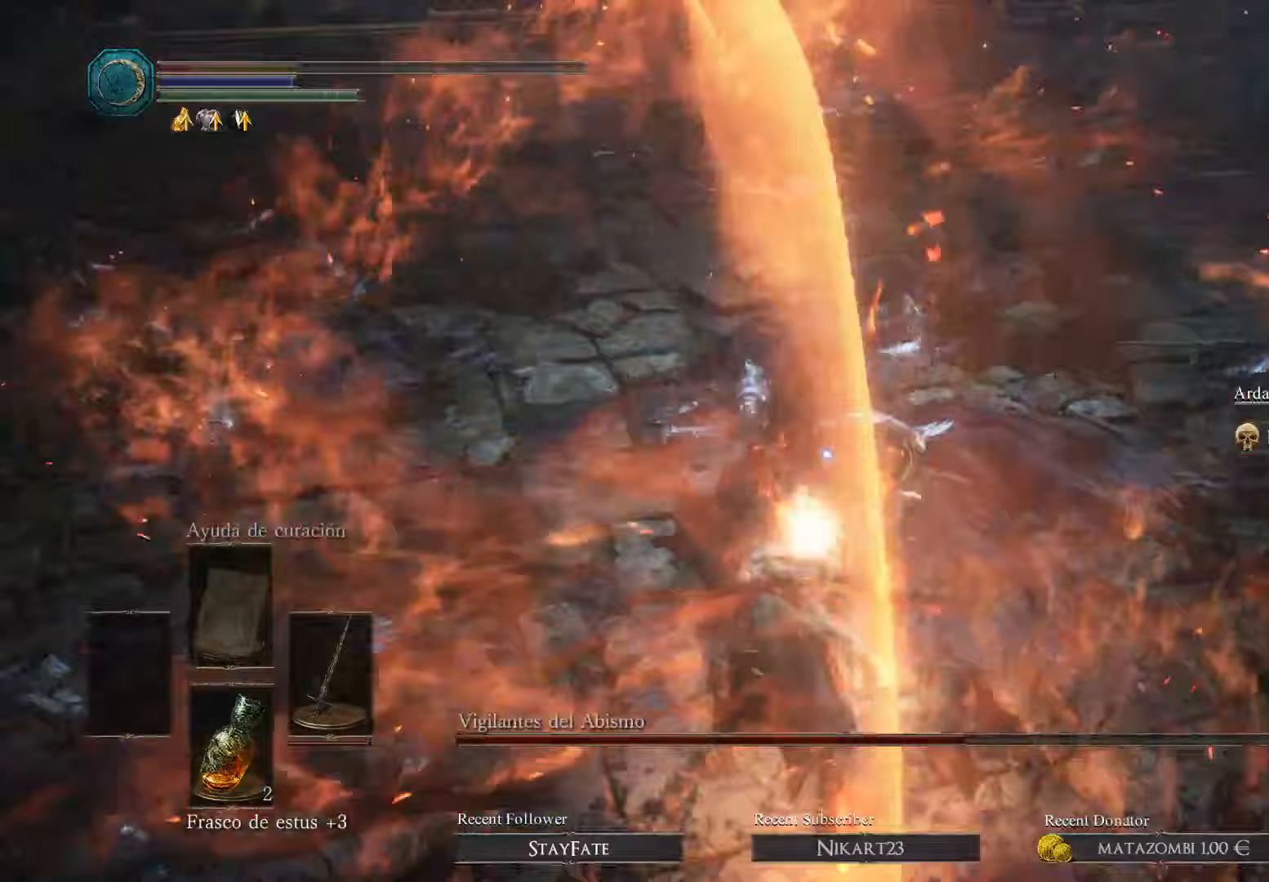
{"buttons": [], "left_stick": "center", "right_stick": "center", "events": [[33, "B", "up"], [433, "left_stick", "center"]]}
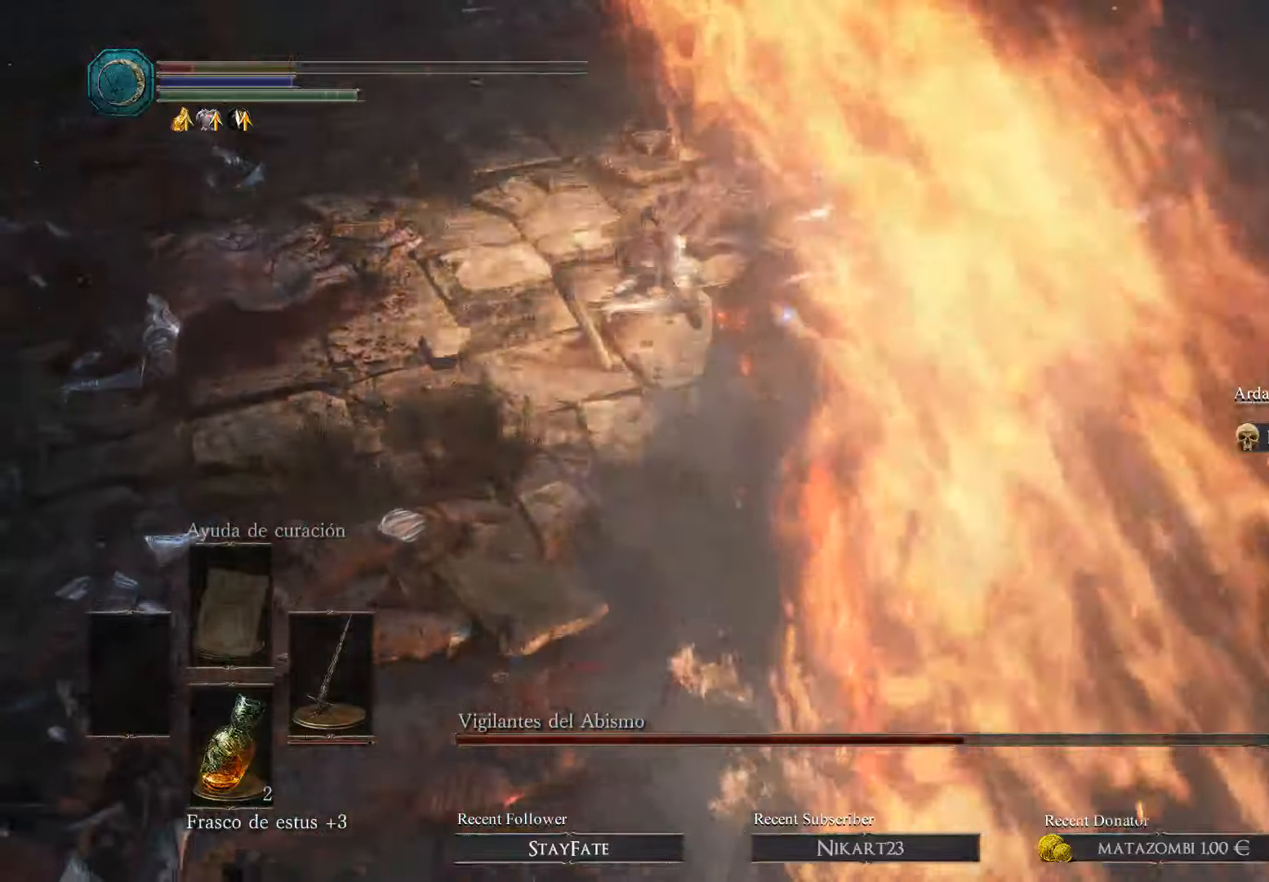
{"buttons": [], "left_stick": "left", "right_stick": "center", "events": [[500, "left_stick", "left"]]}
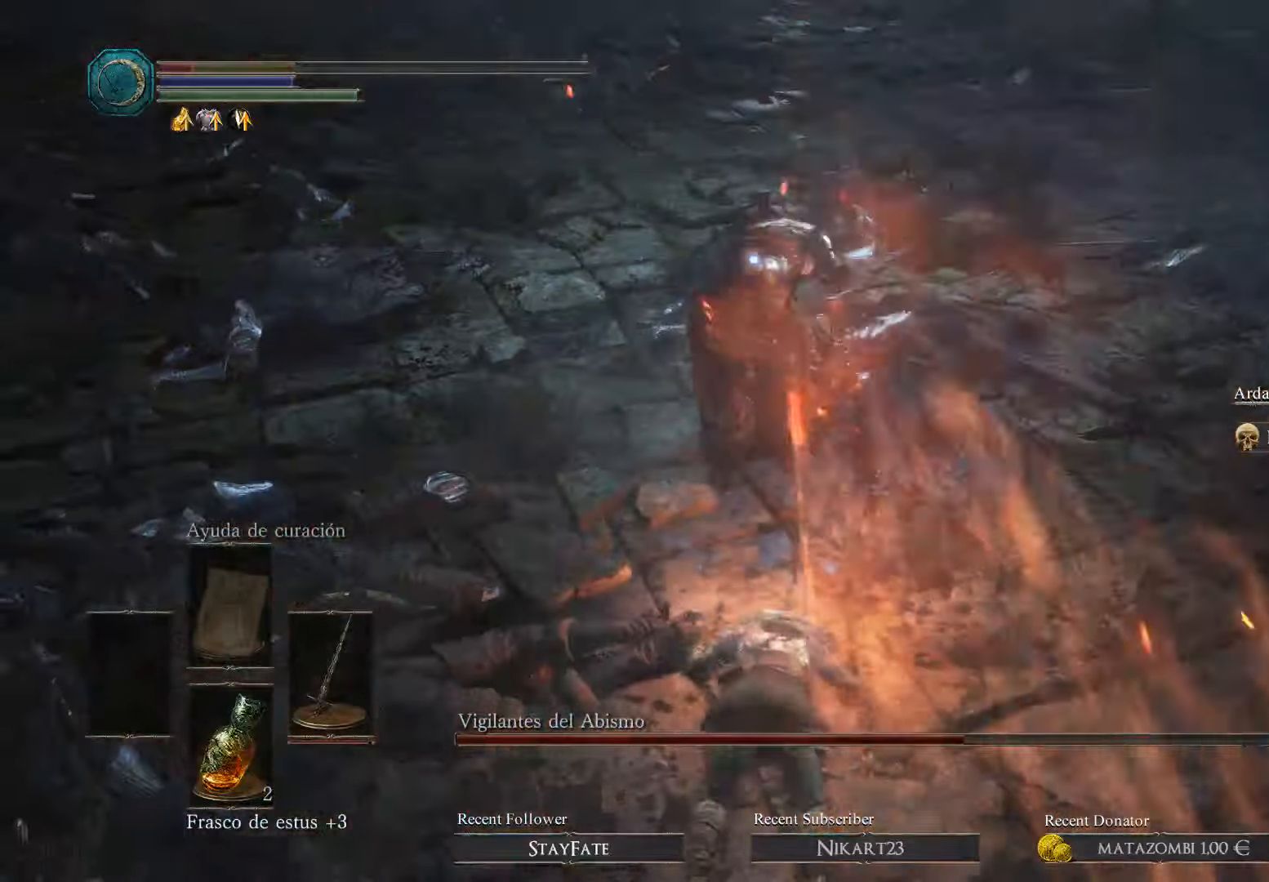
{"buttons": [], "left_stick": "left", "right_stick": "center", "events": []}
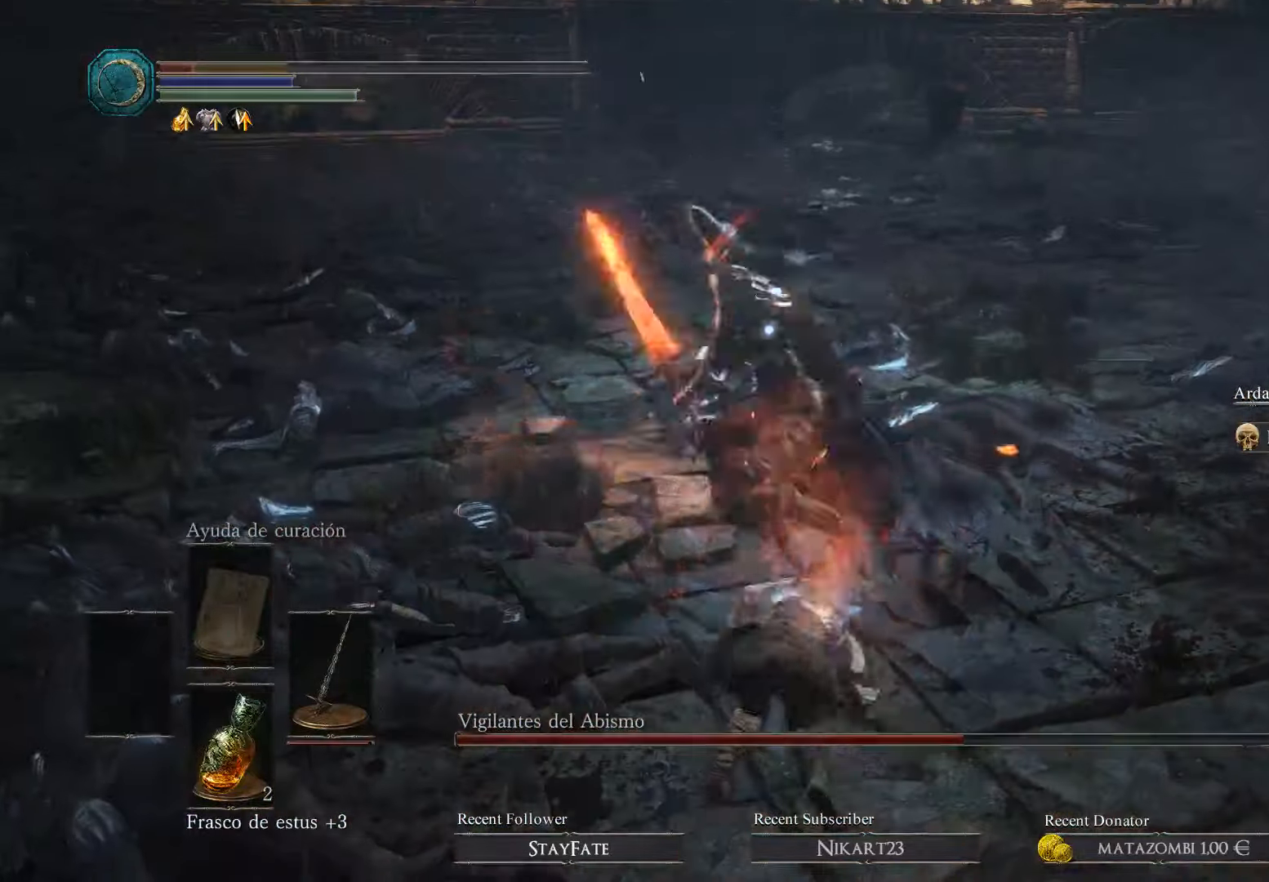
{"buttons": [], "left_stick": "left", "right_stick": "center", "events": [[133, "X", "down"], [300, "X", "up"]]}
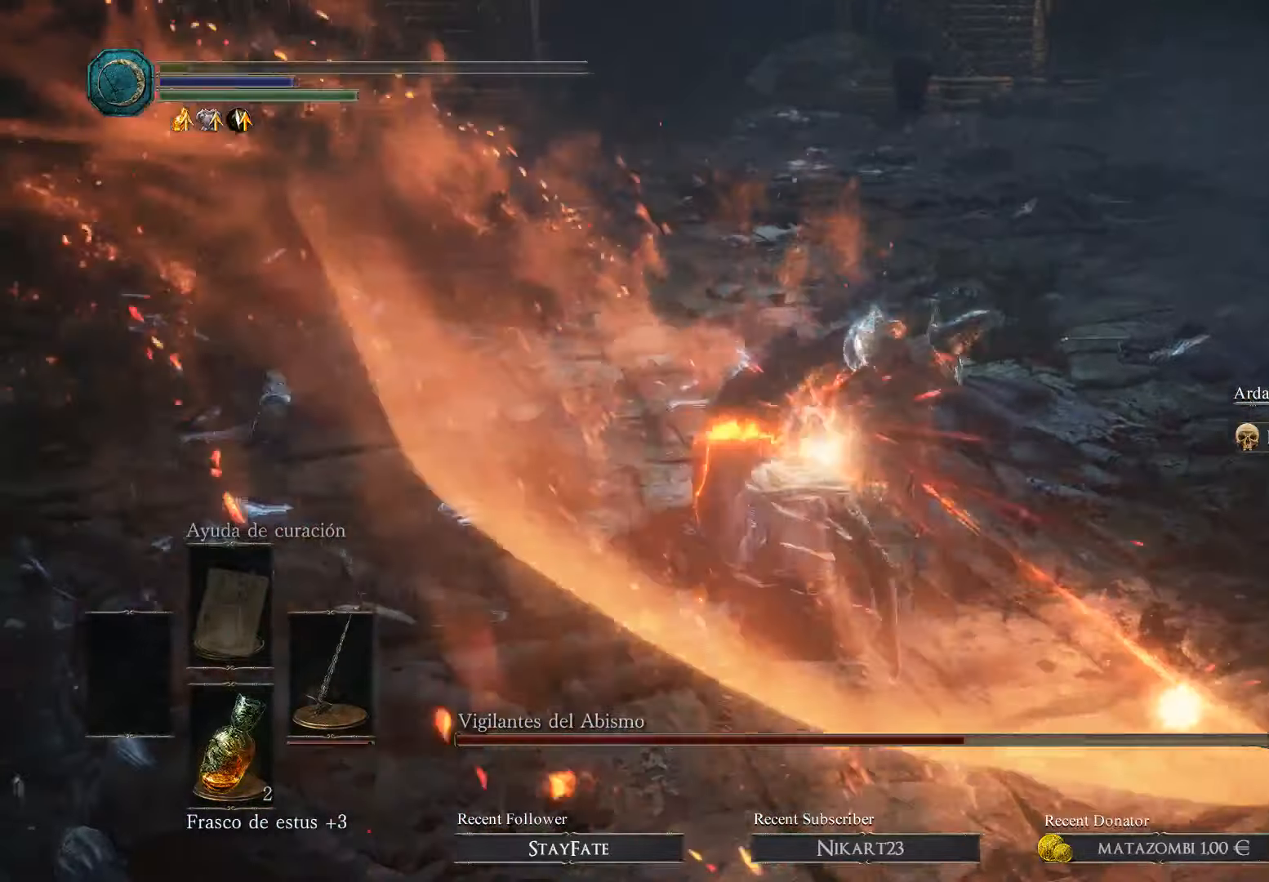
{"buttons": [], "left_stick": "left", "right_stick": "right", "events": [[267, "right_stick", "right"]]}
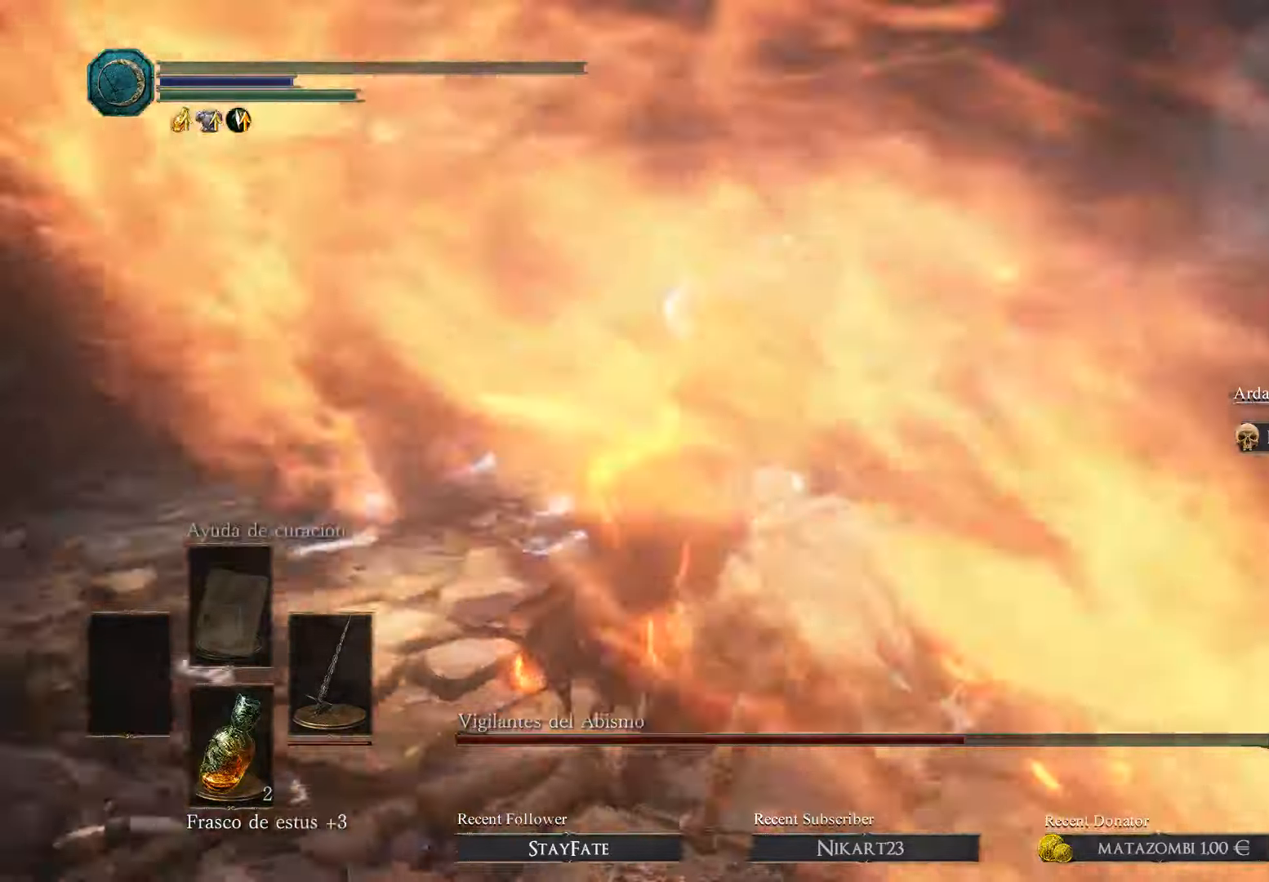
{"buttons": [], "left_stick": "center", "right_stick": "center", "events": [[33, "right_stick", "center"], [200, "left_stick", "up"], [200, "right_stick", "up"], [267, "left_stick", "center"], [267, "right_stick", "center"]]}